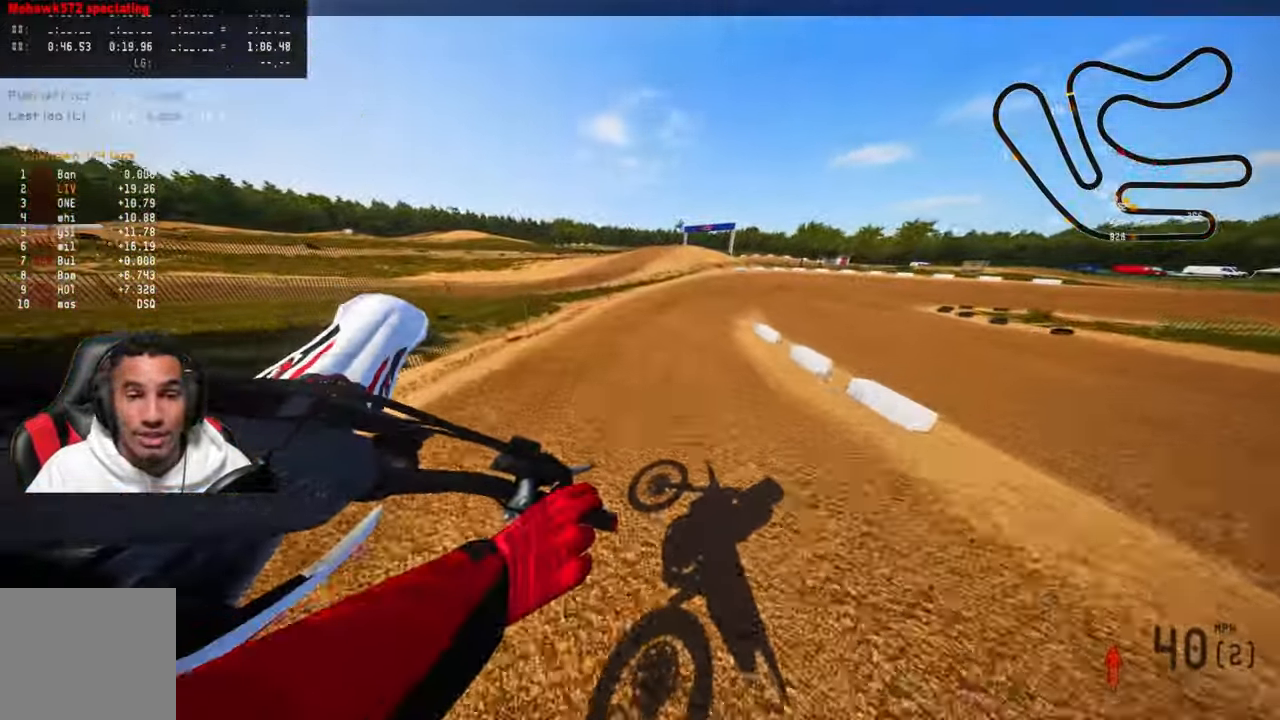
Gameplay with a controller (PlayStation layout); each line is a JSON object with the inputs held at the frame after it. "events" lists button and stick changes between this image and that frame as [ms after this image, input, new state], when the widget could be followed in between.
{"buttons": ["R2", "R3"], "left_stick": "up", "right_stick": "up", "events": [[33, "left_stick", "up-left"], [50, "R3", "up"], [416, "R3", "down"], [500, "left_stick", "up"]]}
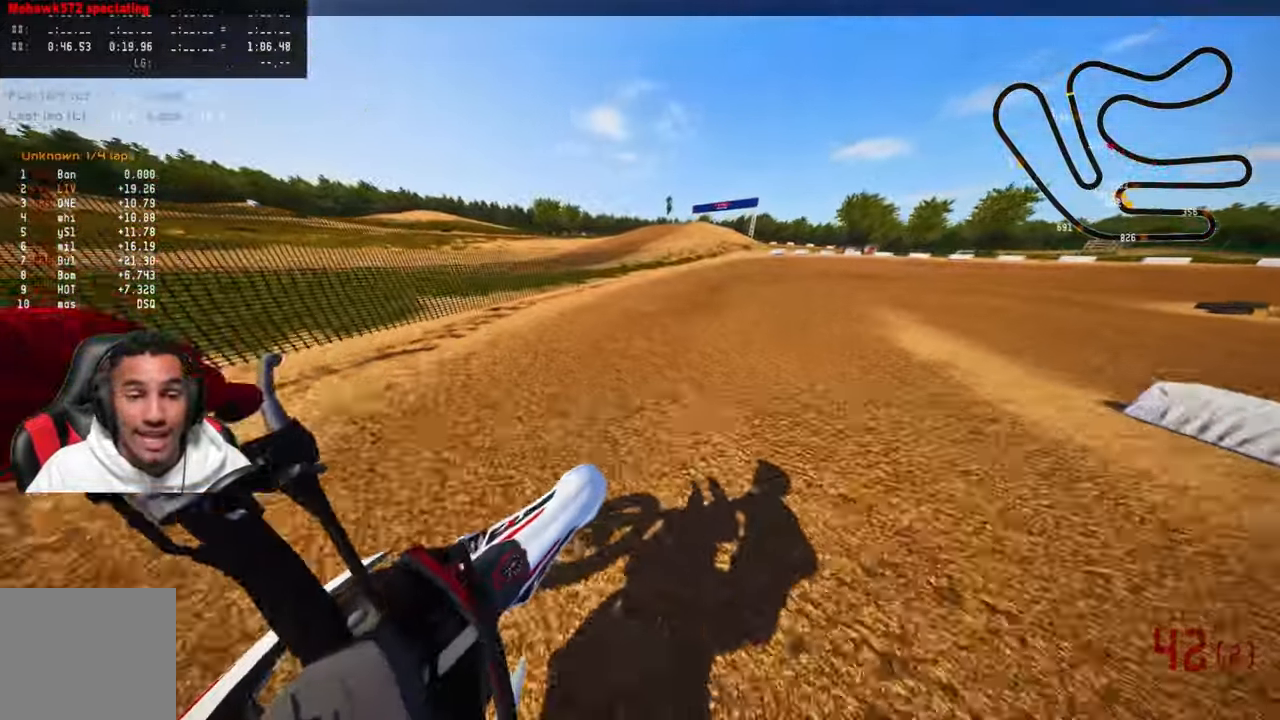
{"buttons": [], "left_stick": "up-right", "right_stick": "up-left", "events": [[33, "left_stick", "up-right"], [50, "R2", "up"], [50, "R3", "up"], [50, "right_stick", "up-left"]]}
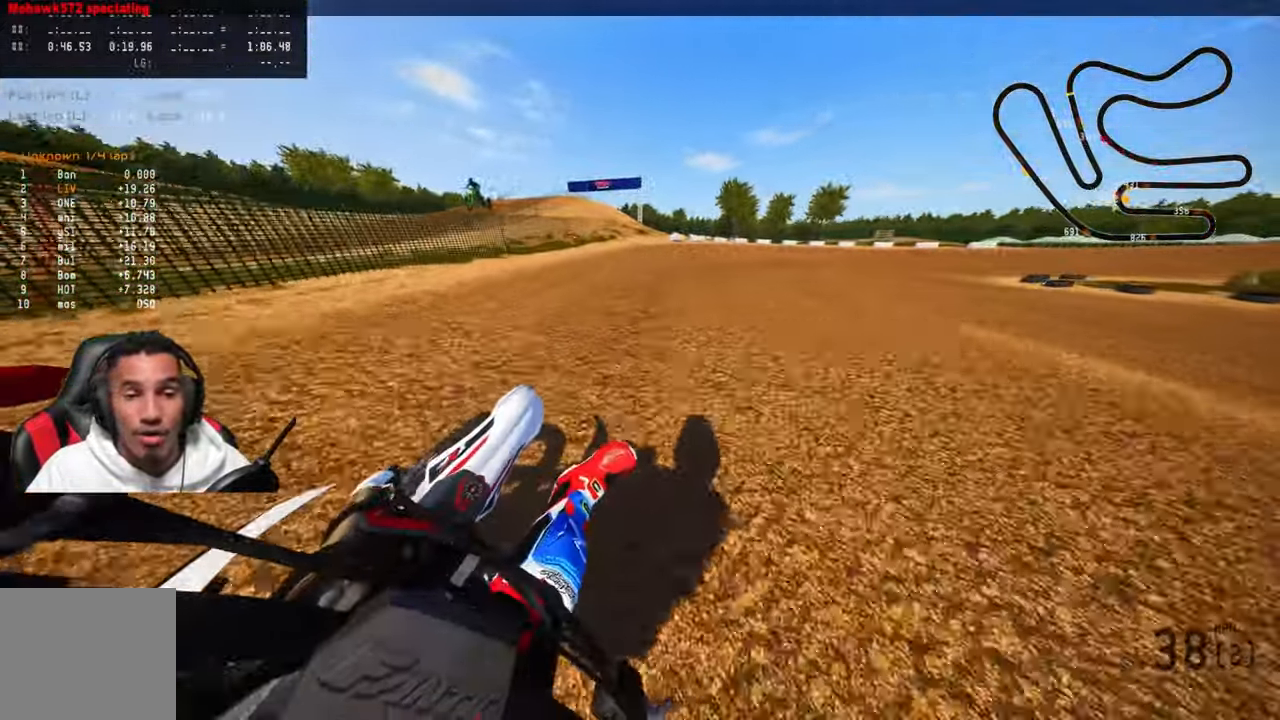
{"buttons": ["R2"], "left_stick": "up-right", "right_stick": "up-left", "events": [[133, "R2", "down"], [216, "R2", "up"], [250, "R2", "down"], [433, "R2", "up"], [483, "R2", "down"]]}
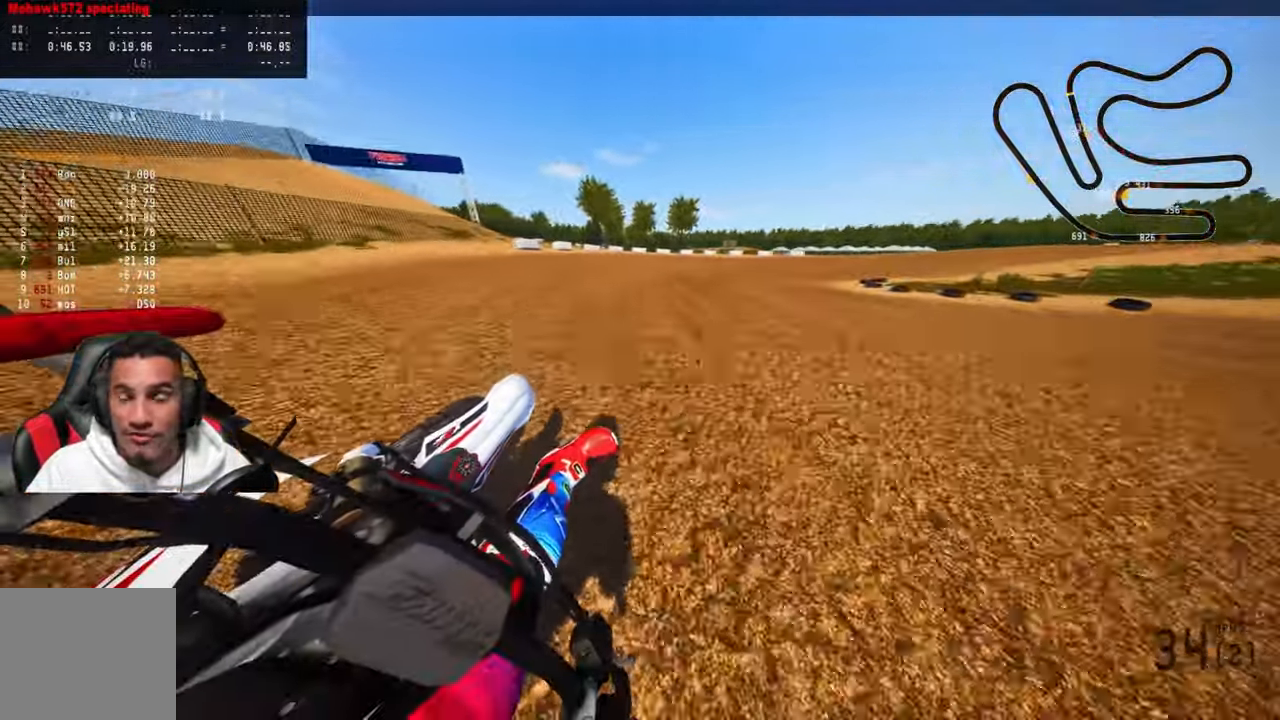
{"buttons": ["R2"], "left_stick": "up-right", "right_stick": "up-left", "events": [[133, "CROSS", "down"], [216, "CROSS", "up"], [250, "R2", "up"], [383, "R2", "down"]]}
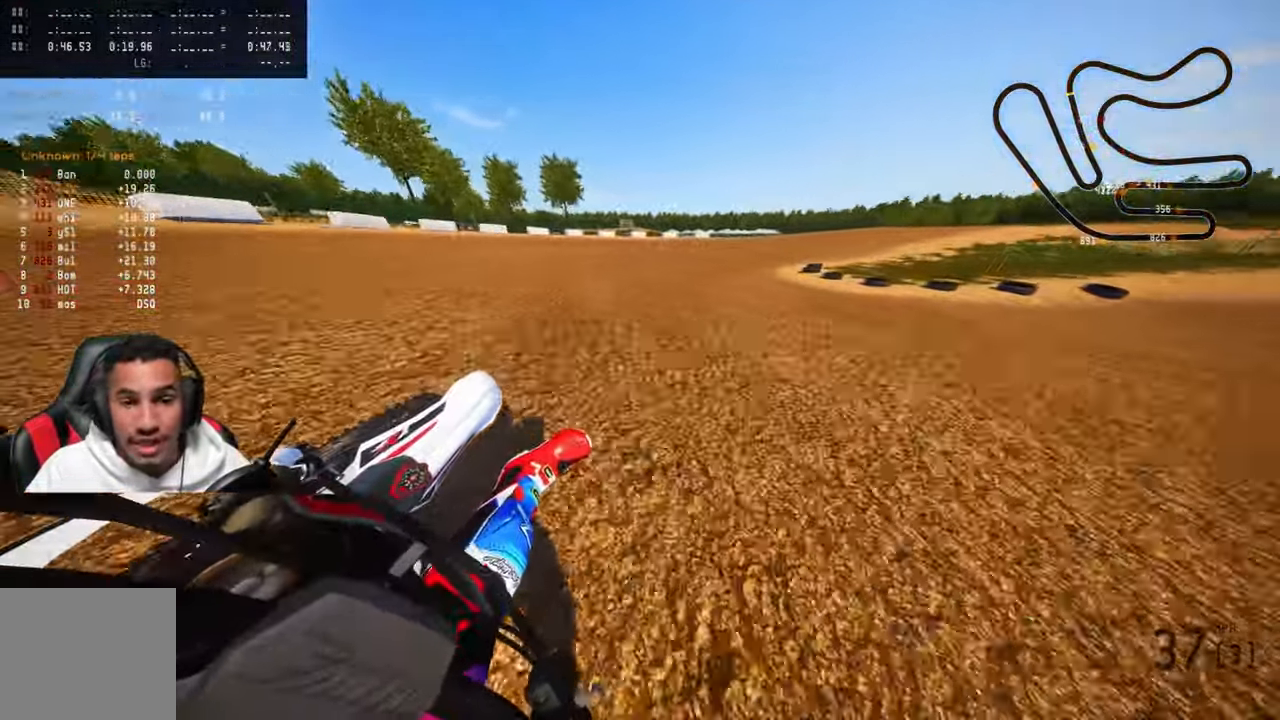
{"buttons": ["R2"], "left_stick": "up-right", "right_stick": "up-left", "events": []}
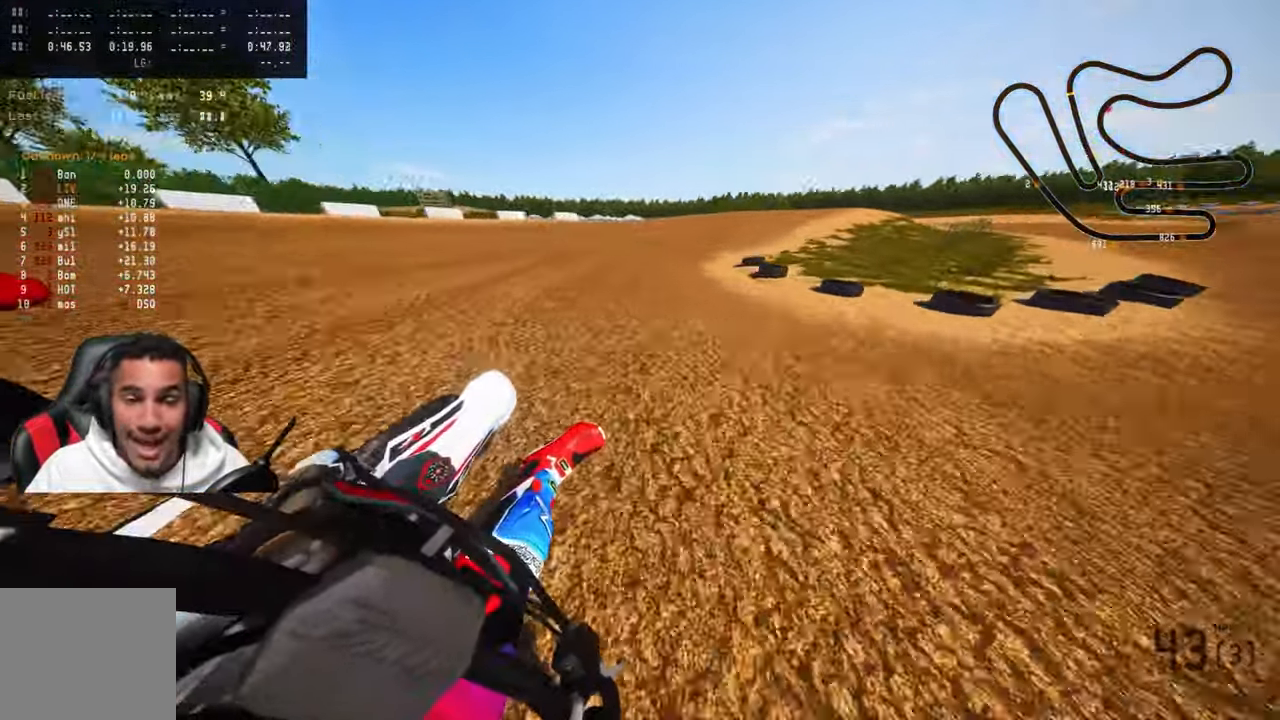
{"buttons": ["R2", "R3"], "left_stick": "up-right", "right_stick": "up-left", "events": [[450, "R3", "down"]]}
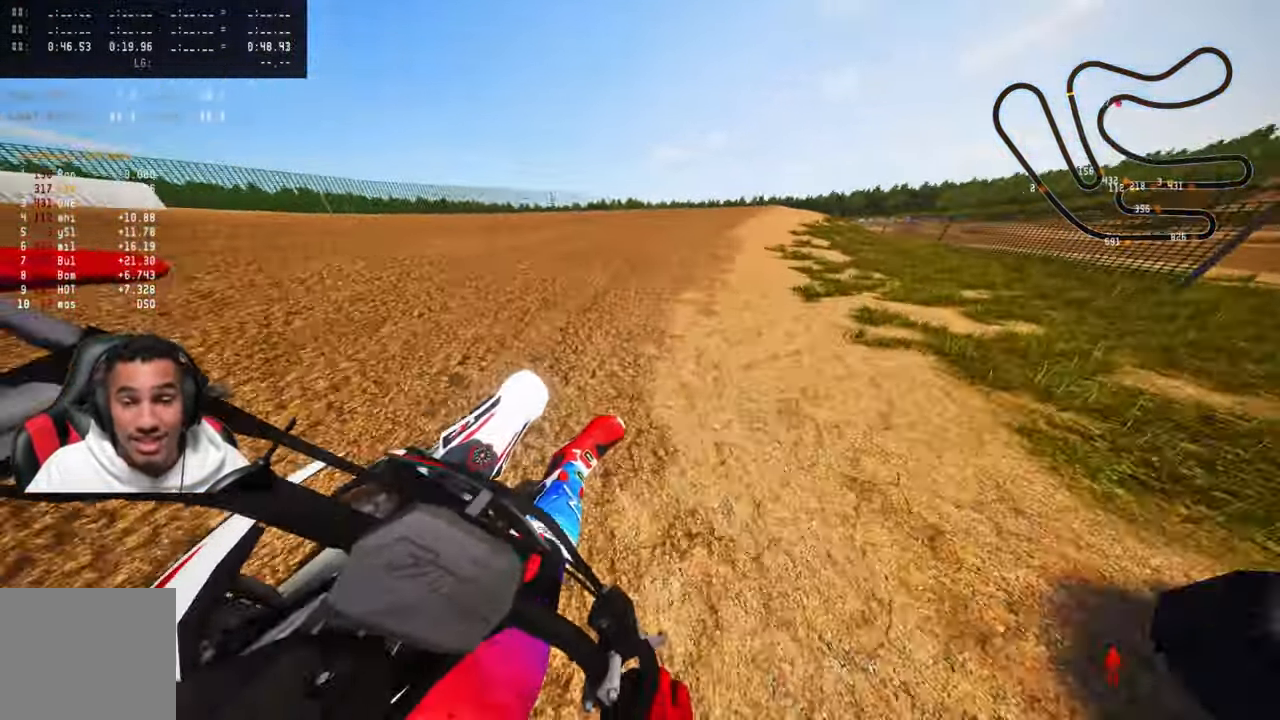
{"buttons": ["R2"], "left_stick": "up-right", "right_stick": "up-left", "events": [[66, "R3", "up"]]}
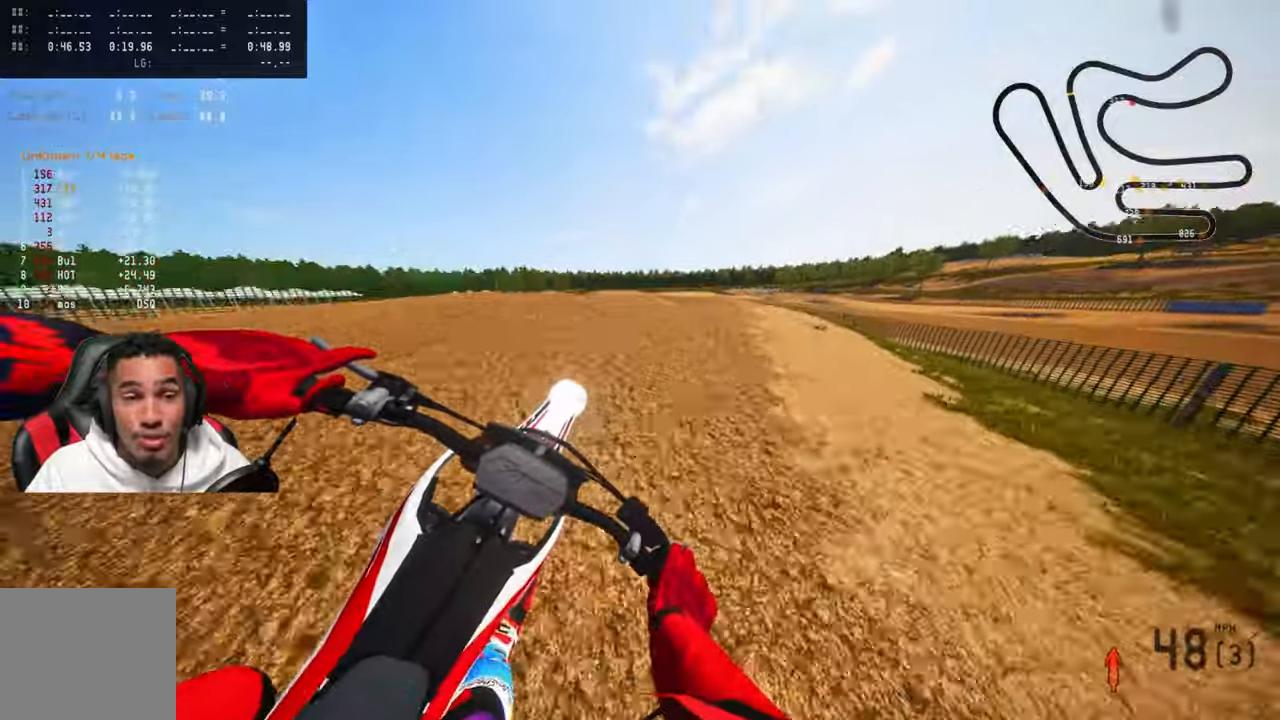
{"buttons": ["R2"], "left_stick": "up-left", "right_stick": "up", "events": [[267, "right_stick", "up"], [433, "left_stick", "up-left"]]}
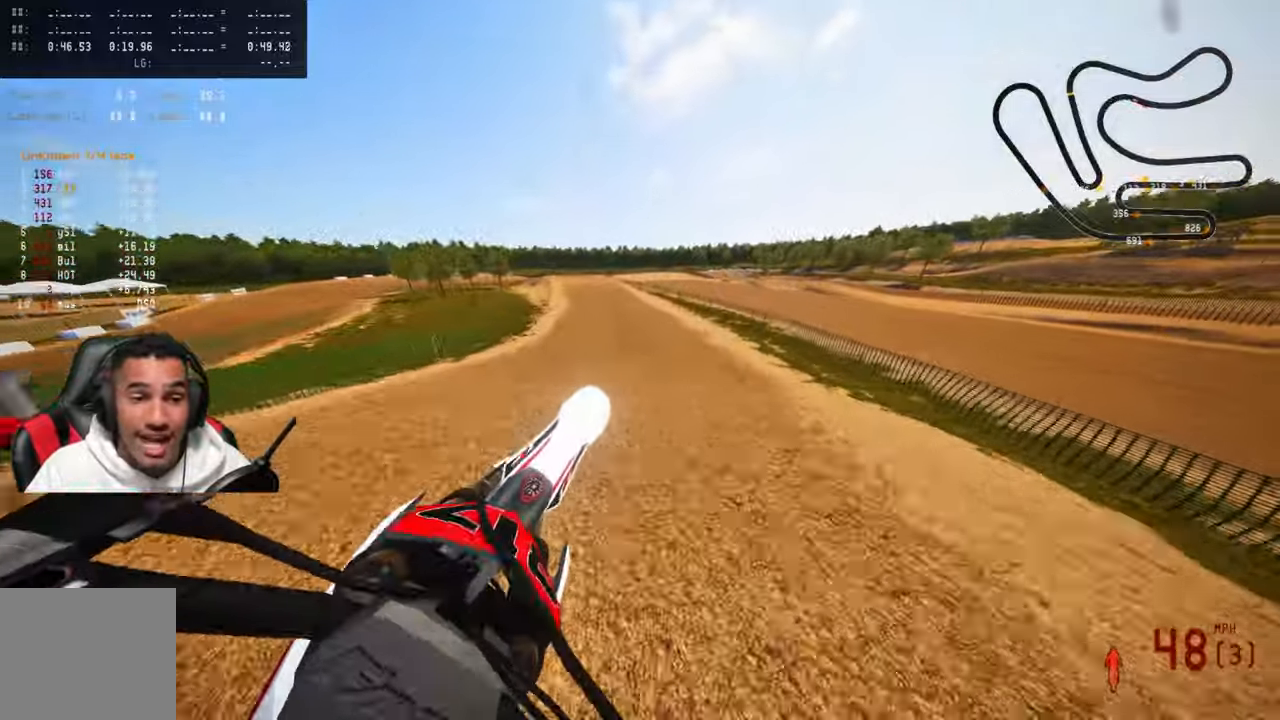
{"buttons": ["R2"], "left_stick": "left", "right_stick": "up", "events": [[467, "left_stick", "left"]]}
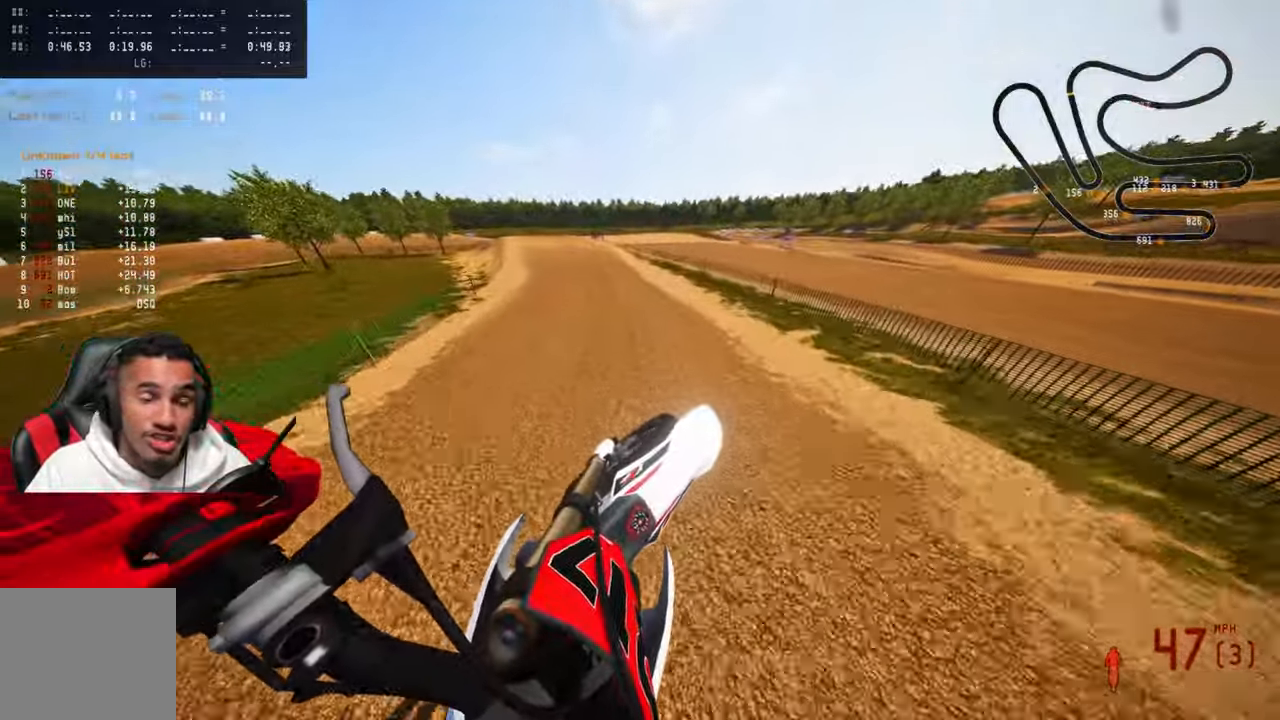
{"buttons": [], "left_stick": "up-left", "right_stick": "up", "events": [[350, "R3", "down"], [450, "R3", "up"], [467, "left_stick", "up-left"], [500, "R2", "up"]]}
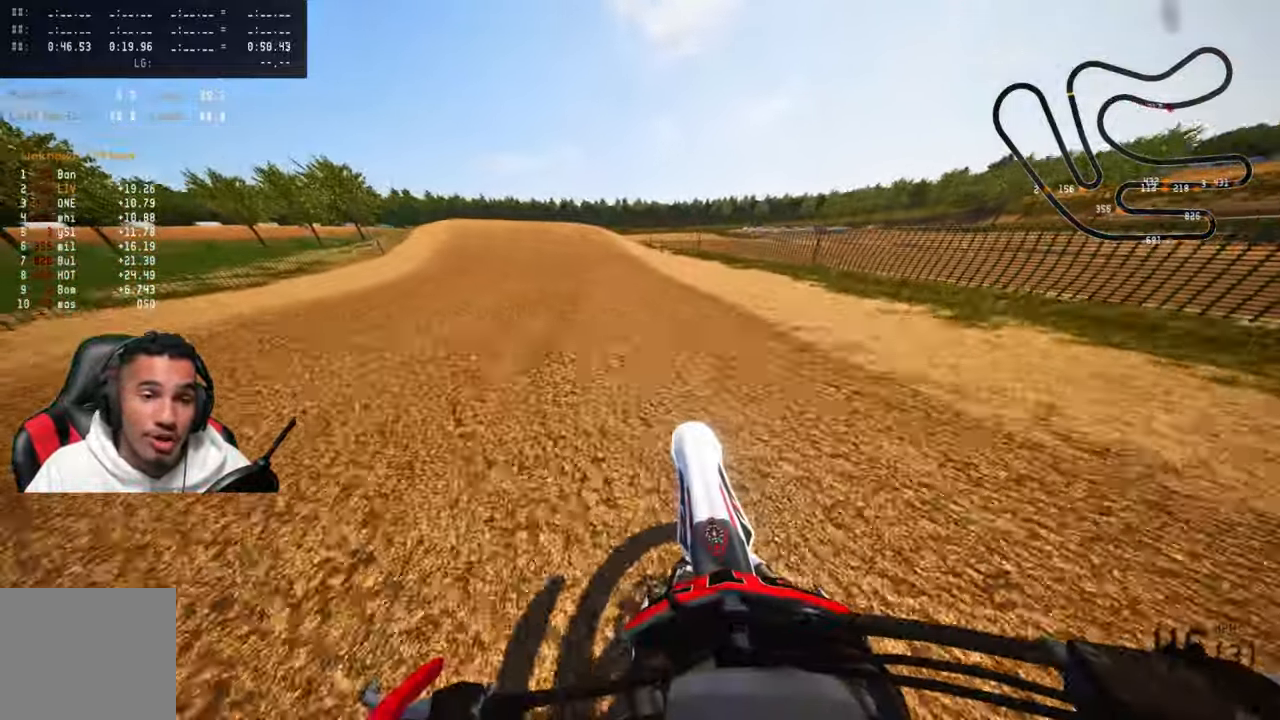
{"buttons": ["R2", "R3"], "left_stick": "up-left", "right_stick": "up", "events": [[317, "R2", "down"], [433, "R3", "down"]]}
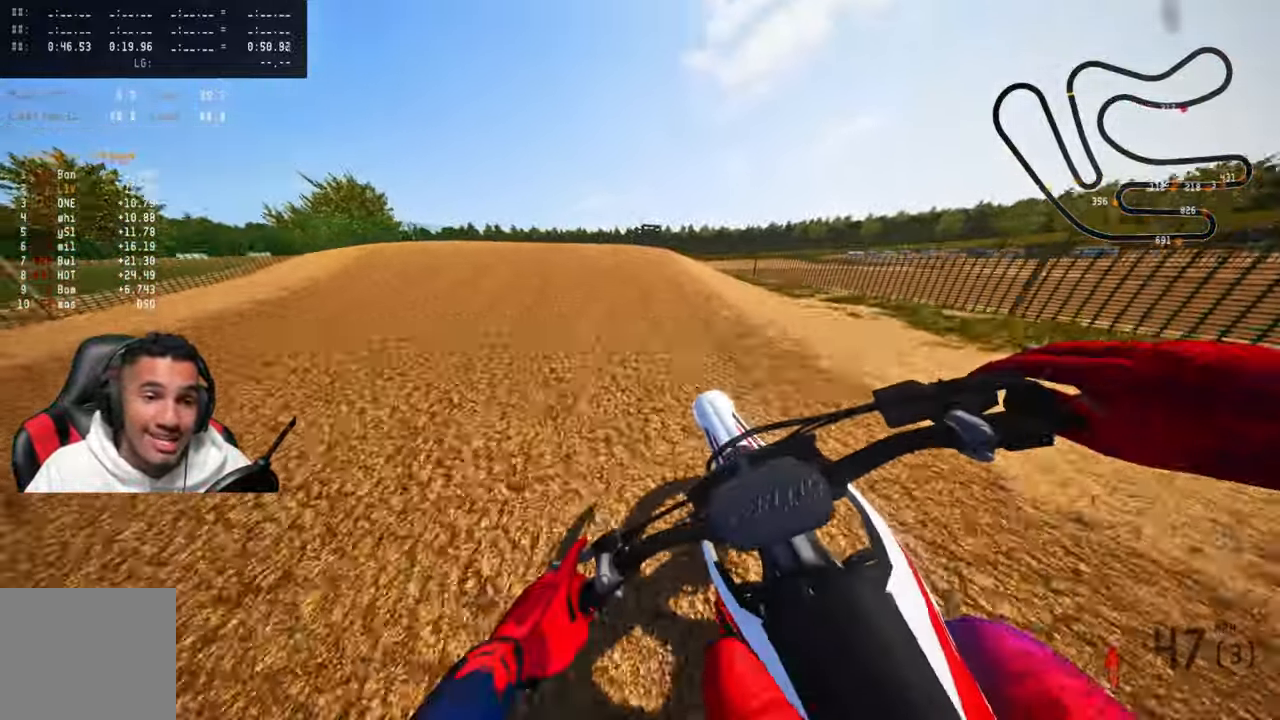
{"buttons": [], "left_stick": "up-left", "right_stick": "up", "events": [[50, "R3", "up"], [283, "R3", "down"], [417, "R3", "up"], [450, "R2", "up"]]}
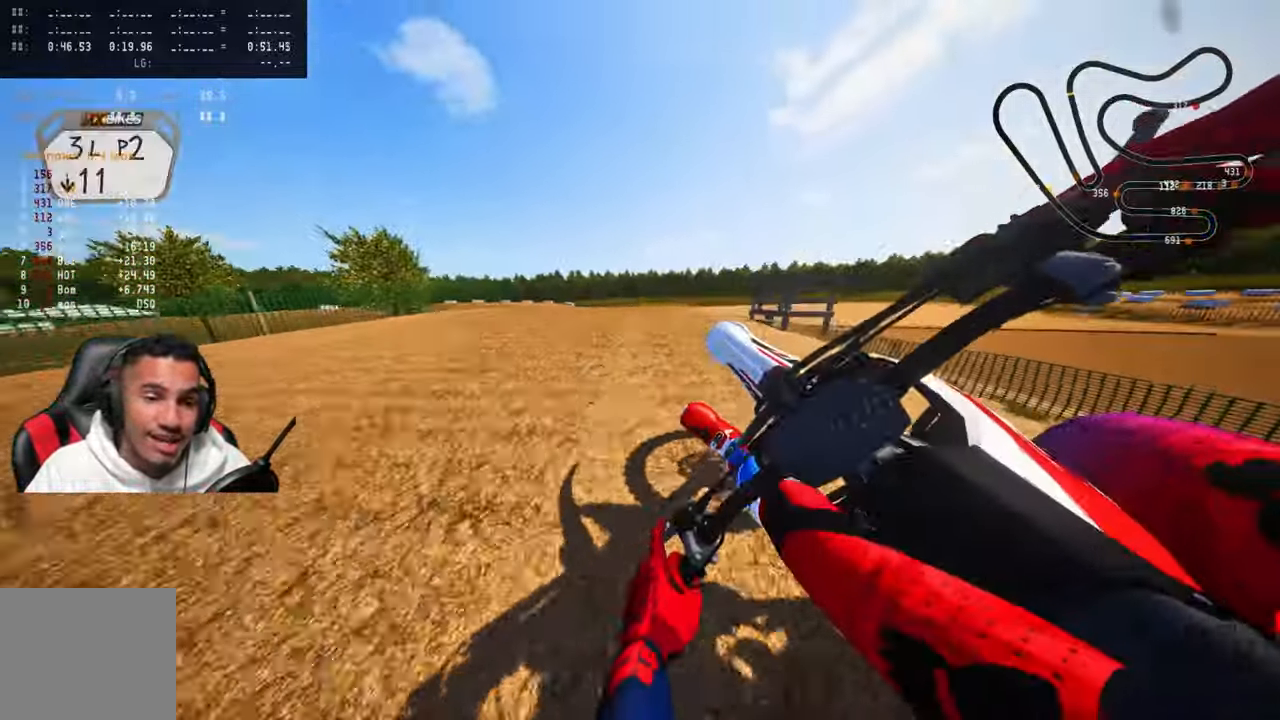
{"buttons": ["R3"], "left_stick": "up-left", "right_stick": "up", "events": [[500, "R3", "down"]]}
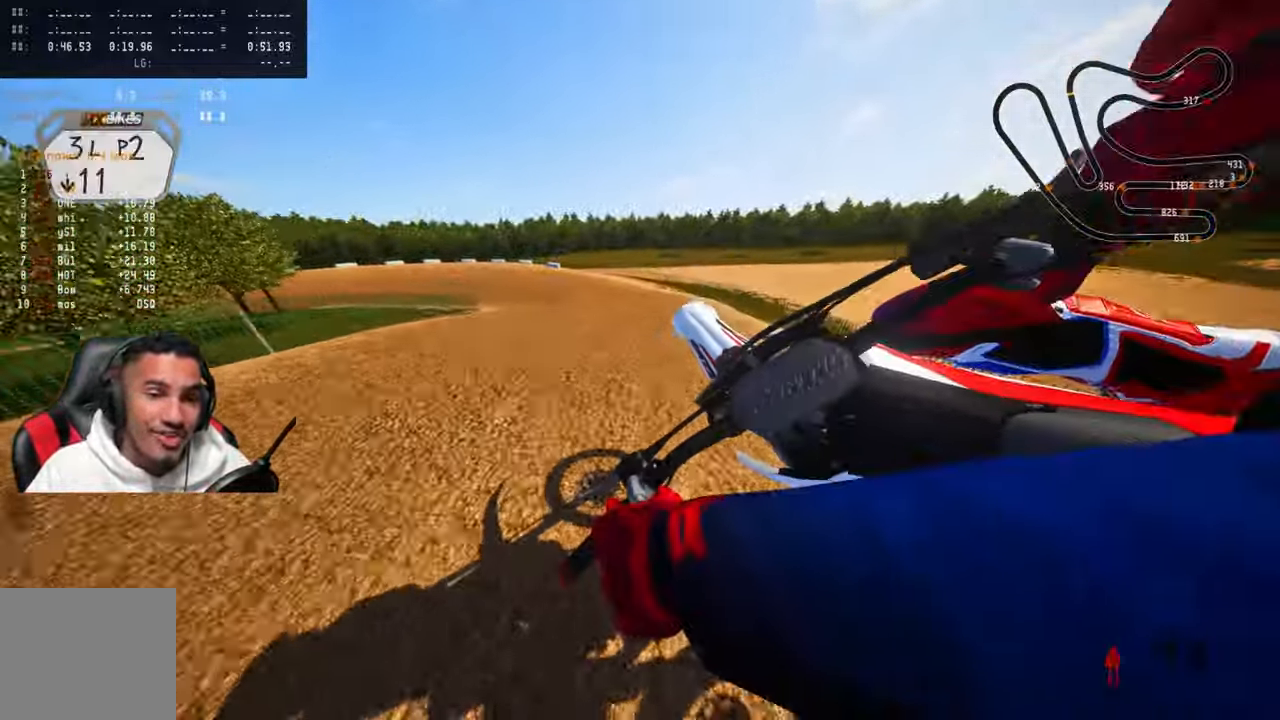
{"buttons": ["R3"], "left_stick": "up-left", "right_stick": "up", "events": [[83, "R3", "up"], [450, "R3", "down"]]}
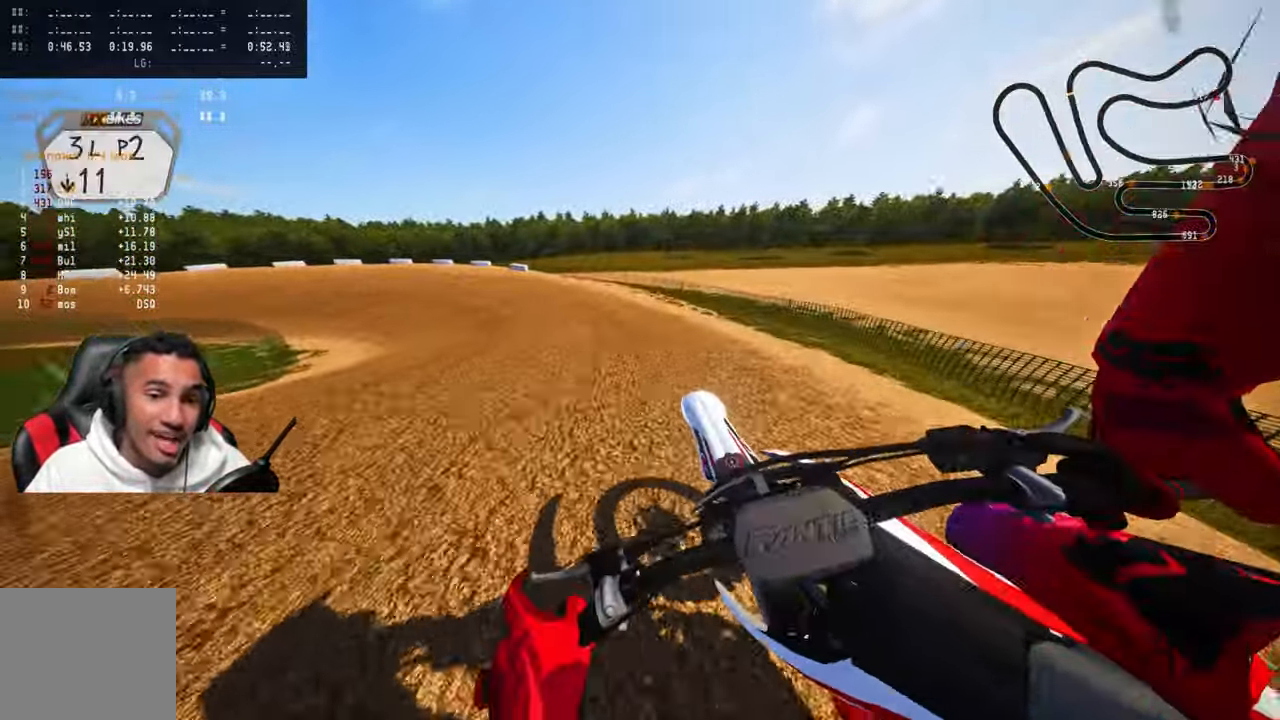
{"buttons": ["R2"], "left_stick": "up-left", "right_stick": "up", "events": [[33, "R3", "up"], [117, "R2", "down"]]}
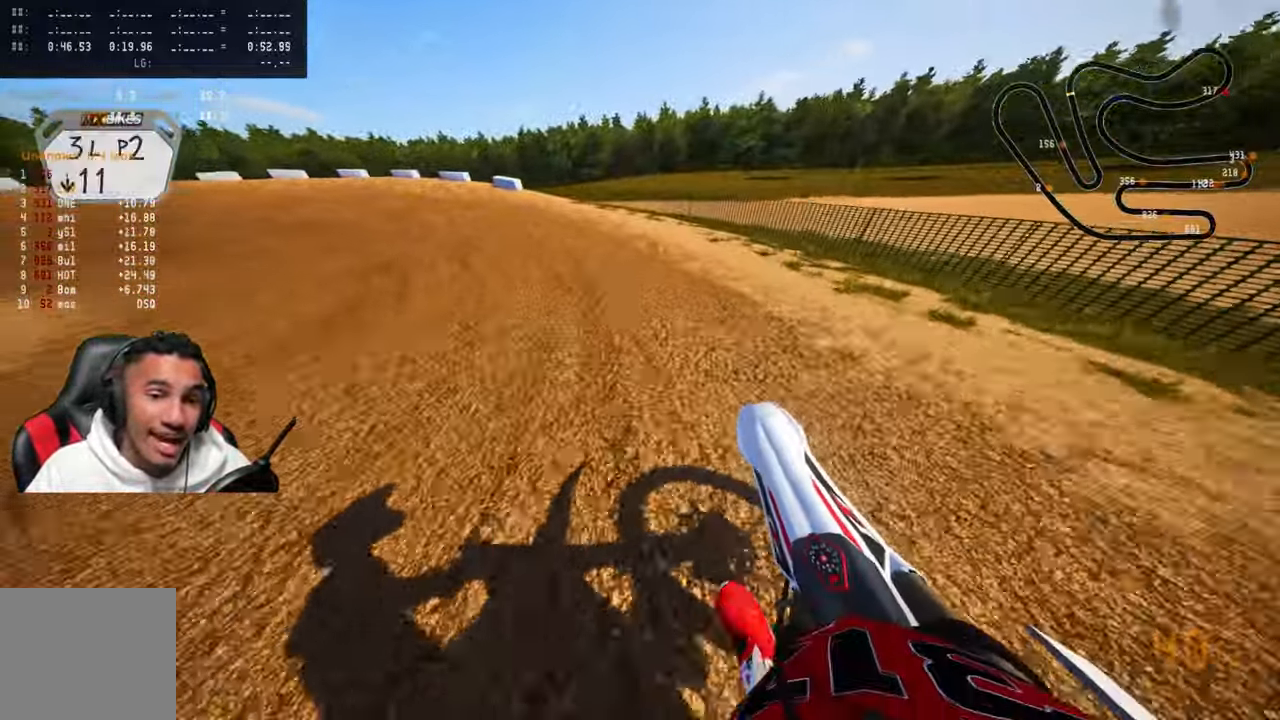
{"buttons": ["R2"], "left_stick": "up-left", "right_stick": "up", "events": [[17, "R2", "up"], [183, "L2", "down"], [267, "L2", "up"], [383, "L2", "down"], [467, "L2", "up"], [467, "R2", "down"]]}
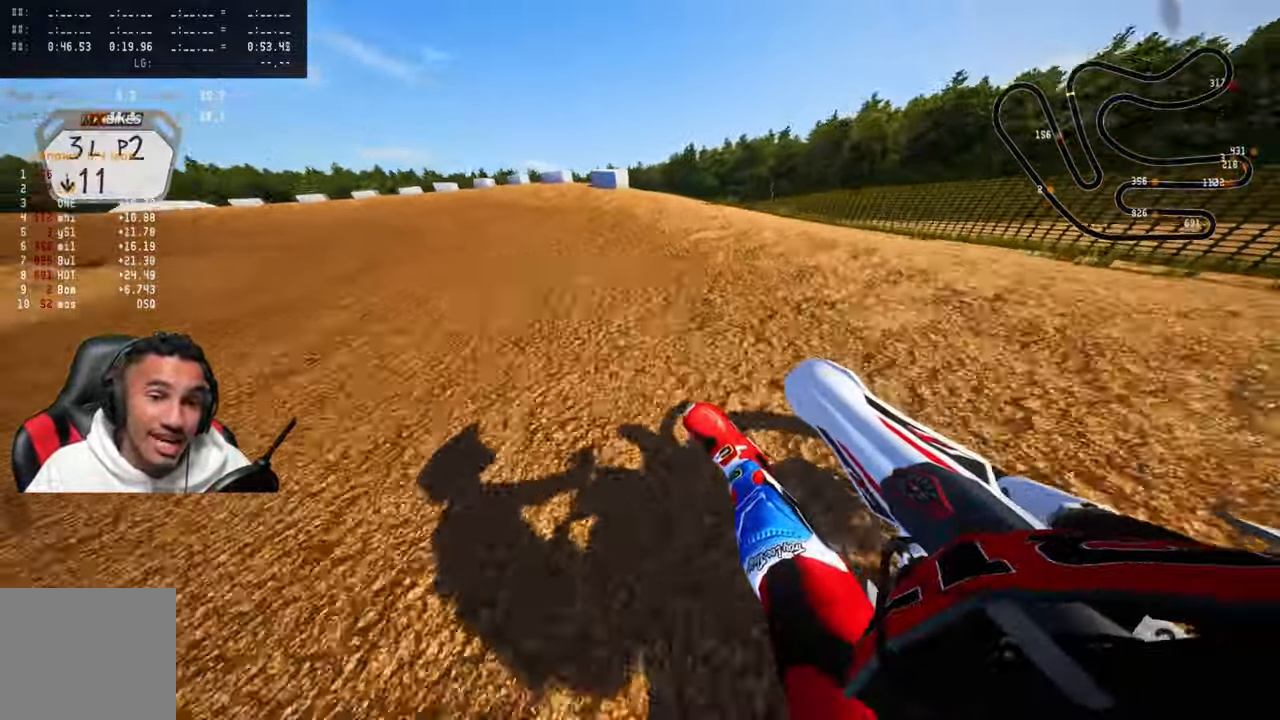
{"buttons": ["R2"], "left_stick": "up-left", "right_stick": "up", "events": []}
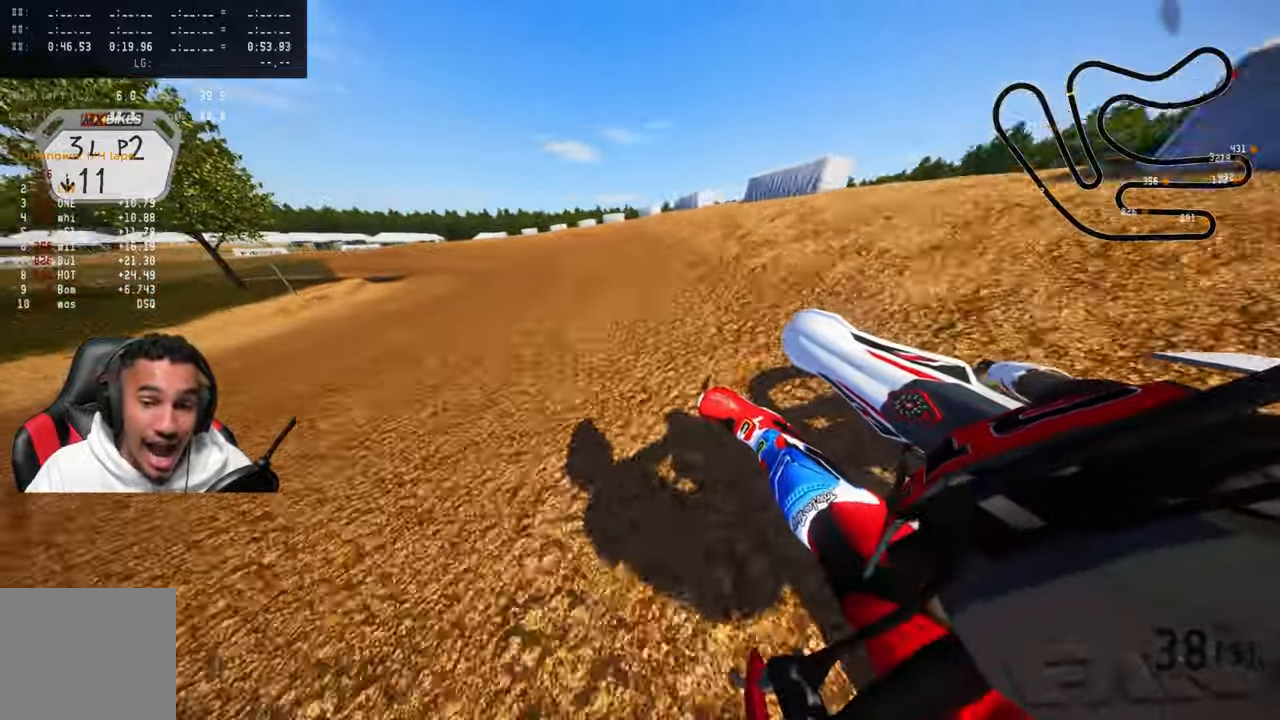
{"buttons": [], "left_stick": "up-left", "right_stick": "up", "events": [[450, "R2", "up"]]}
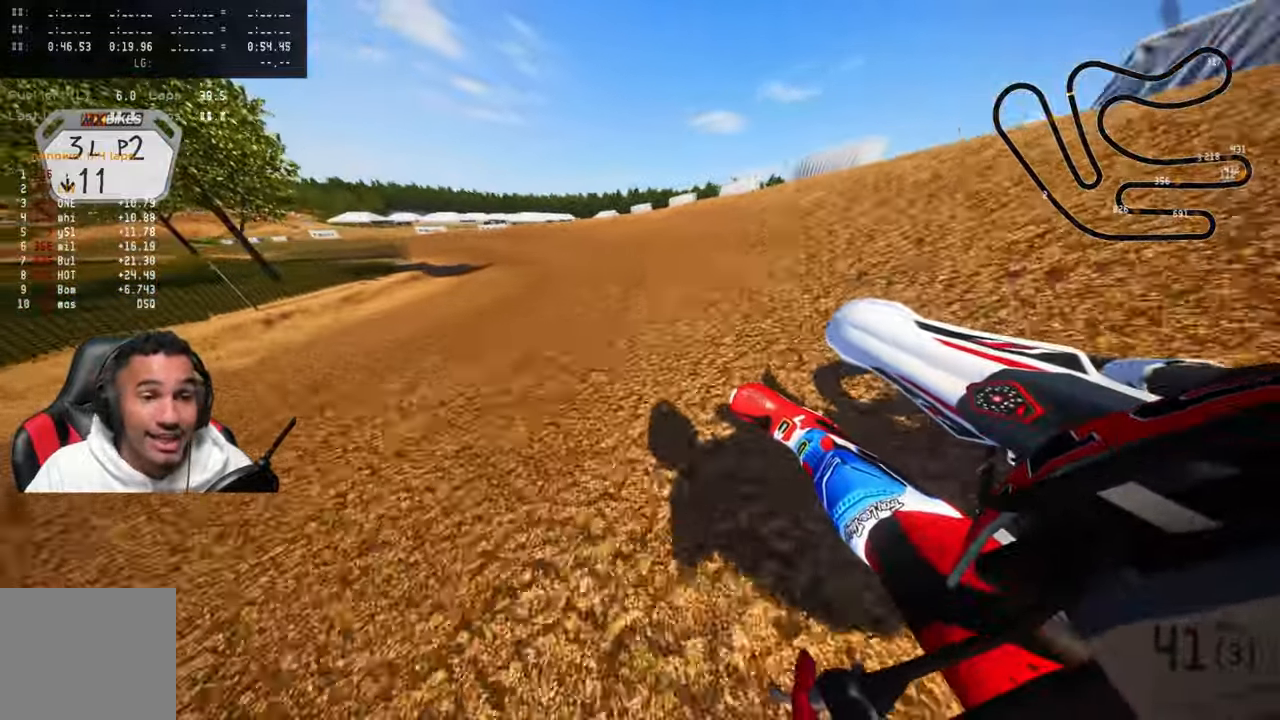
{"buttons": ["R2"], "left_stick": "up-left", "right_stick": "up", "events": [[334, "R2", "down"]]}
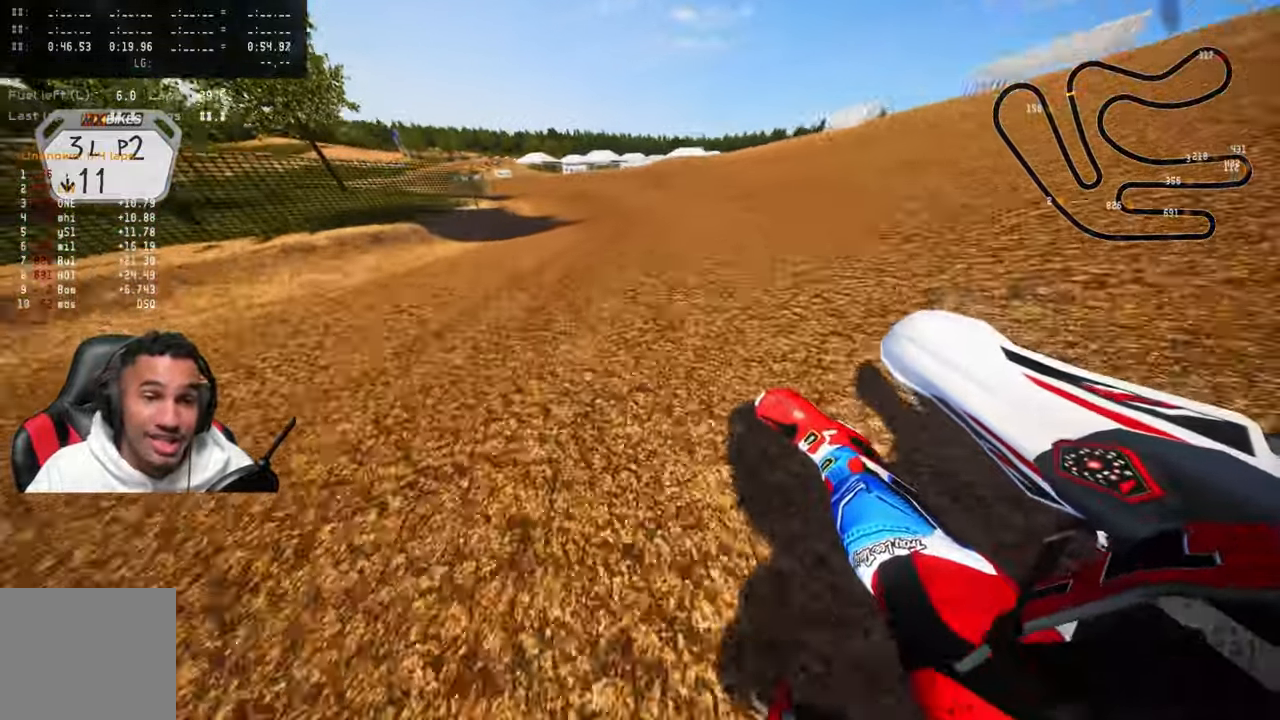
{"buttons": ["R2", "R3"], "left_stick": "up", "right_stick": "up", "events": [[300, "left_stick", "up"], [400, "R3", "down"]]}
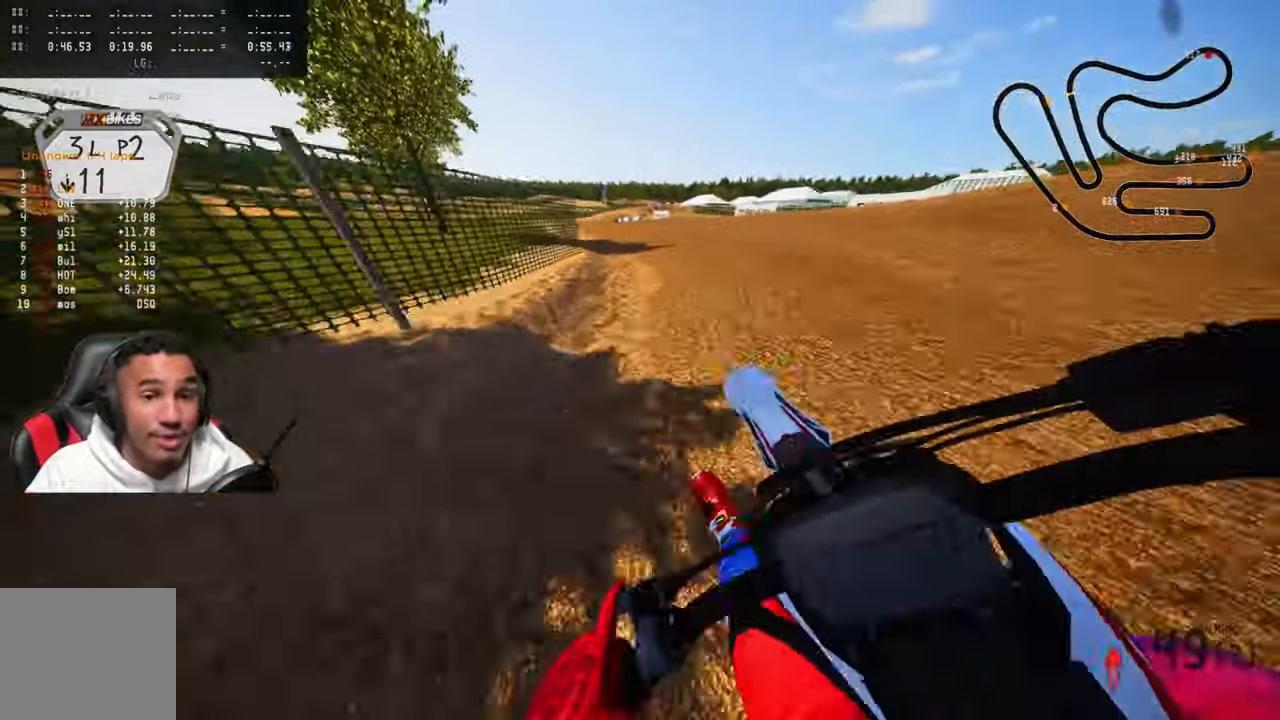
{"buttons": ["R2"], "left_stick": "up", "right_stick": "up", "events": [[17, "R3", "up"]]}
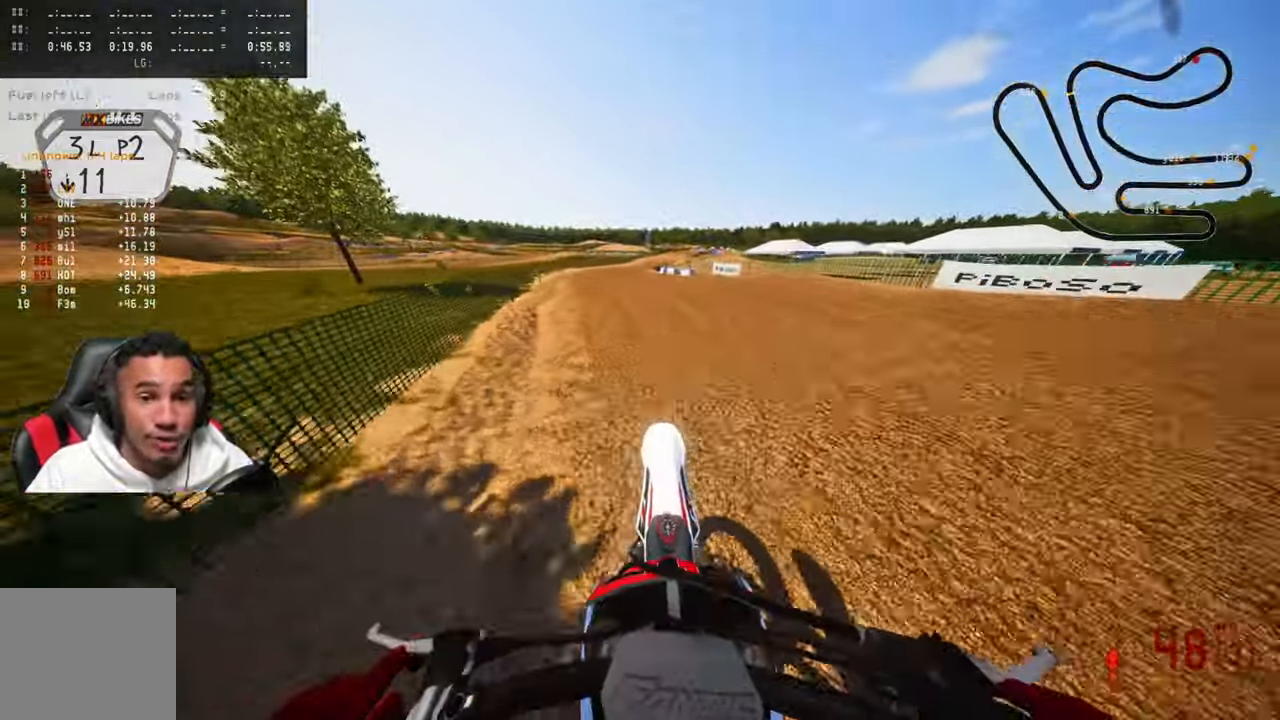
{"buttons": ["R2"], "left_stick": "up", "right_stick": "up", "events": []}
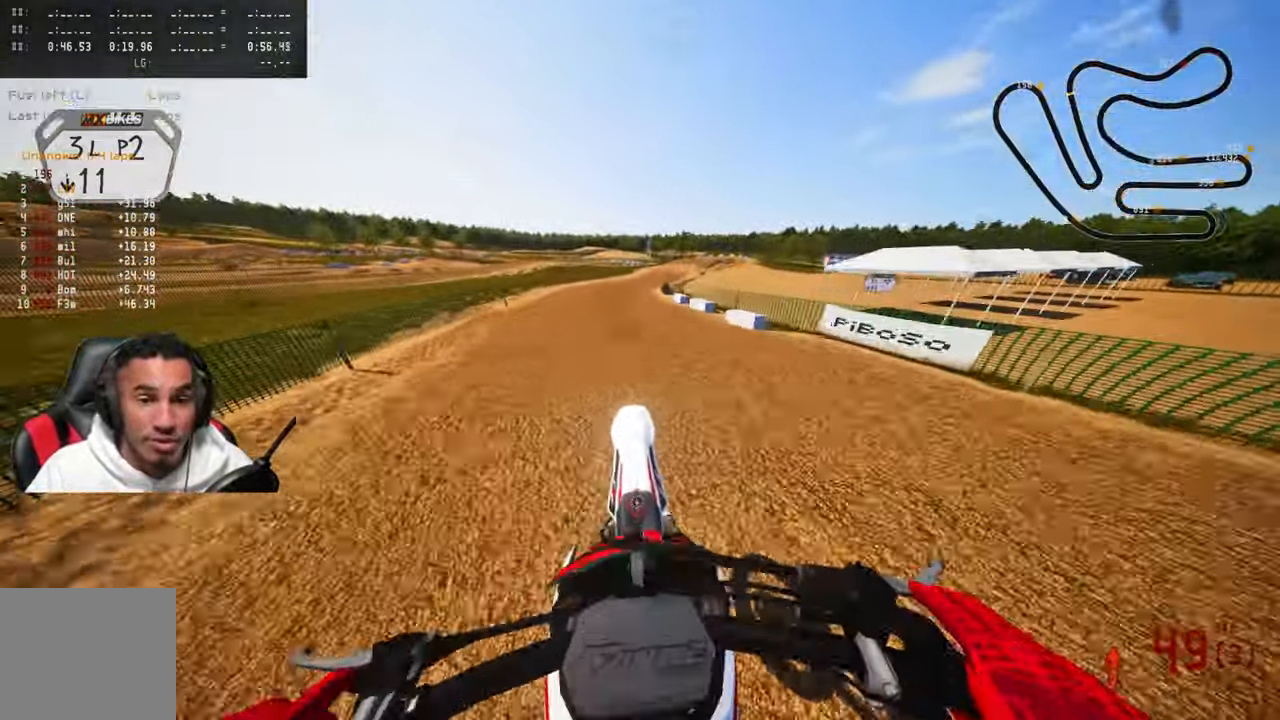
{"buttons": ["R2", "R3"], "left_stick": "up", "right_stick": "up", "events": [[467, "R3", "down"]]}
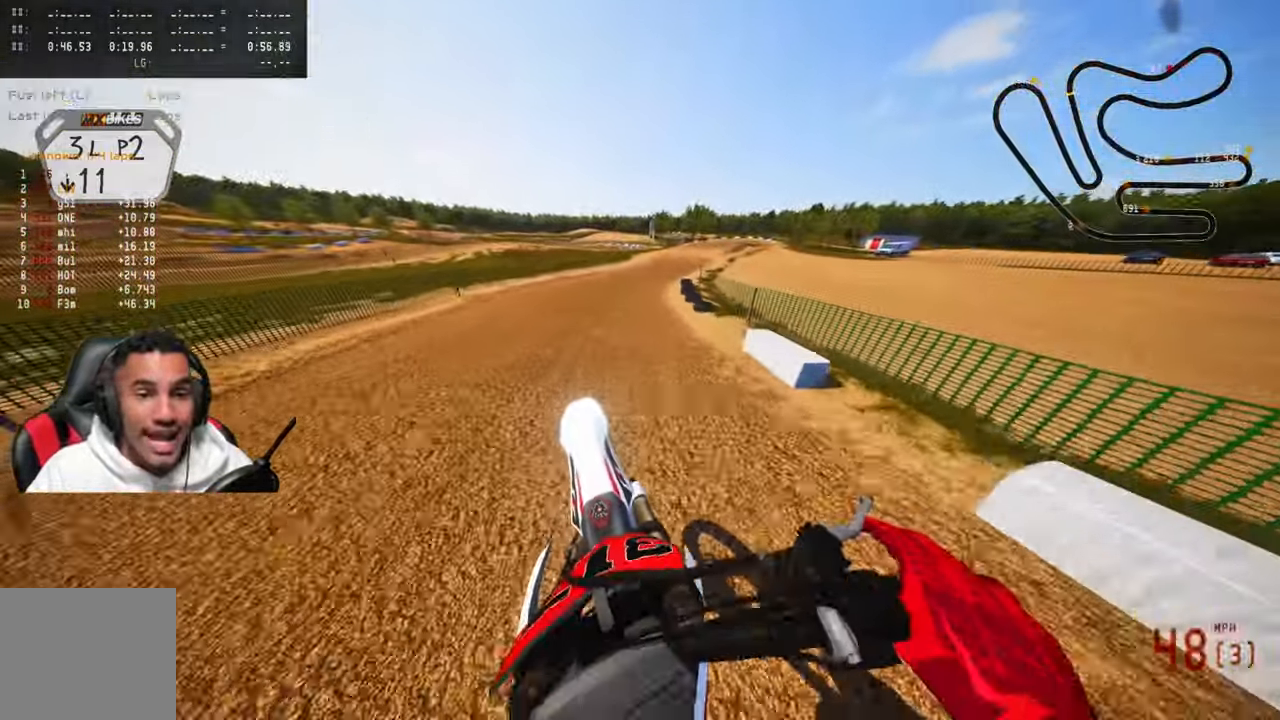
{"buttons": ["R2"], "left_stick": "up", "right_stick": "up-left", "events": [[100, "R3", "up"], [100, "right_stick", "up-left"]]}
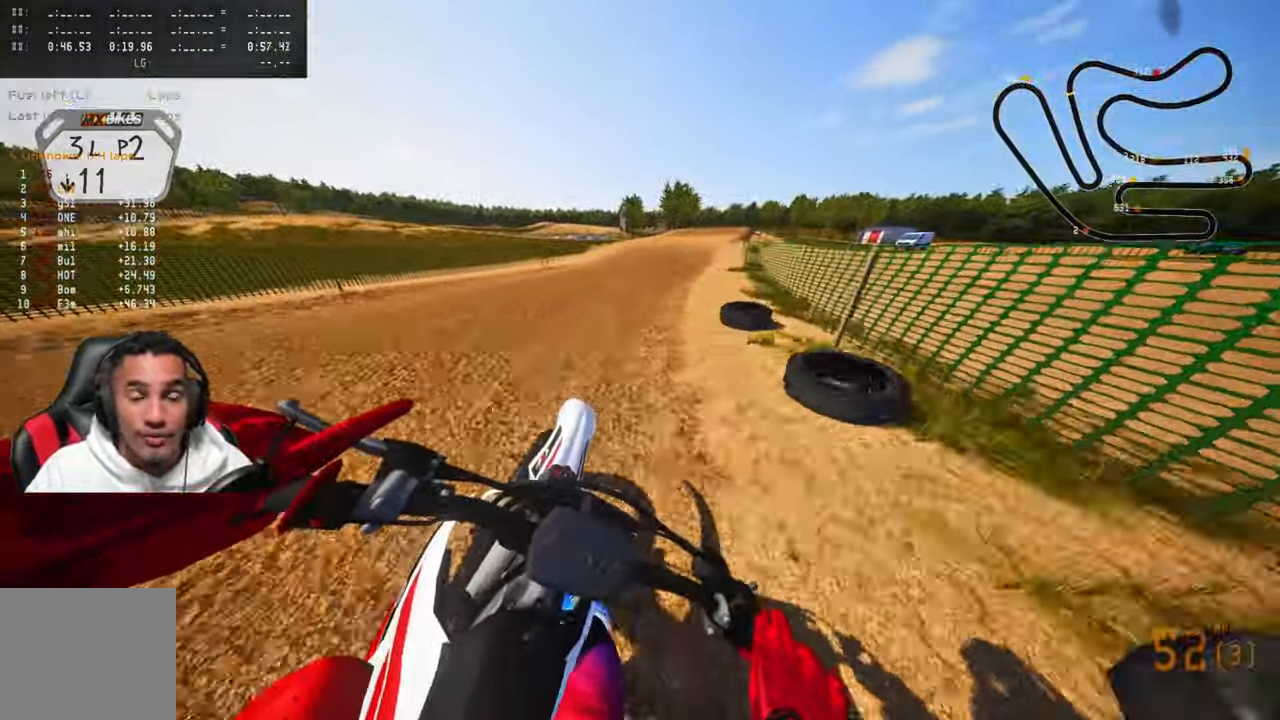
{"buttons": ["R3"], "left_stick": "up", "right_stick": "center", "events": [[334, "R2", "up"], [367, "right_stick", "center"], [434, "R3", "down"]]}
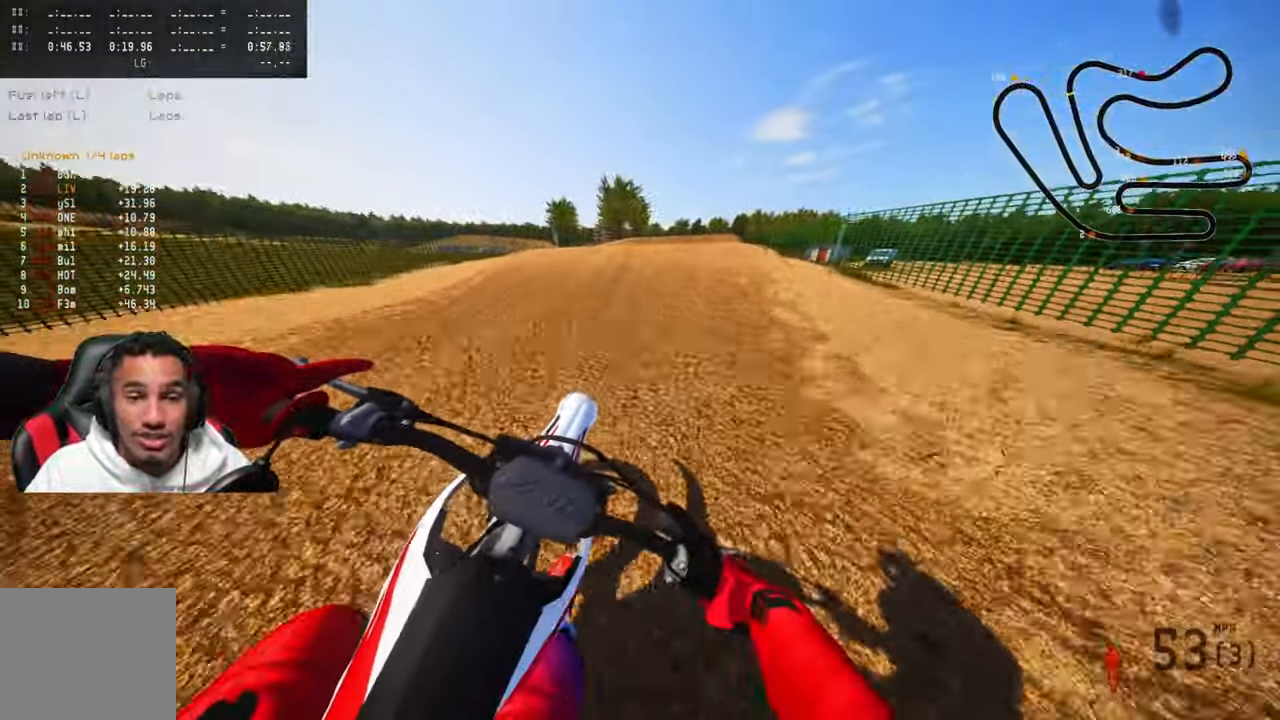
{"buttons": [], "left_stick": "up-right", "right_stick": "center", "events": [[50, "R3", "up"], [184, "R3", "down"], [184, "left_stick", "up-left"], [200, "right_stick", "up"], [267, "R3", "up"], [484, "right_stick", "center"], [500, "left_stick", "up-right"]]}
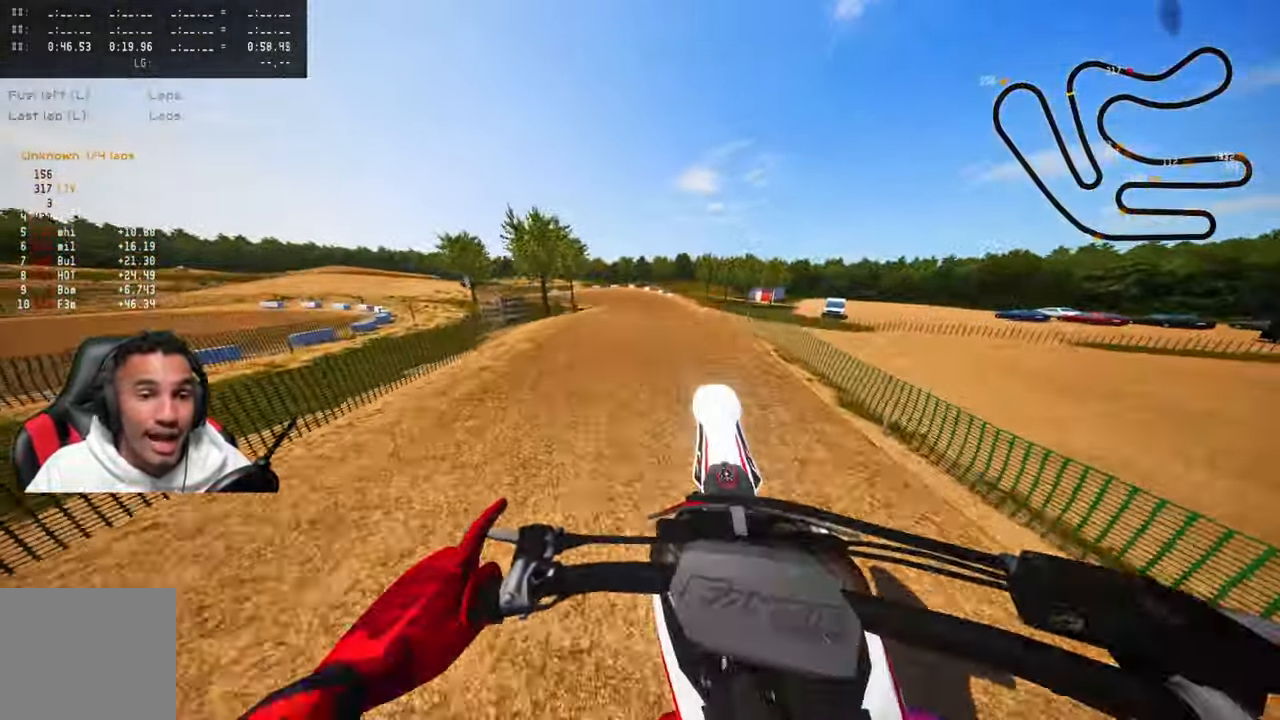
{"buttons": ["R2"], "left_stick": "up-left", "right_stick": "up", "events": [[134, "R2", "down"], [200, "R3", "down"], [300, "R3", "up"], [300, "right_stick", "up"], [383, "left_stick", "up-left"]]}
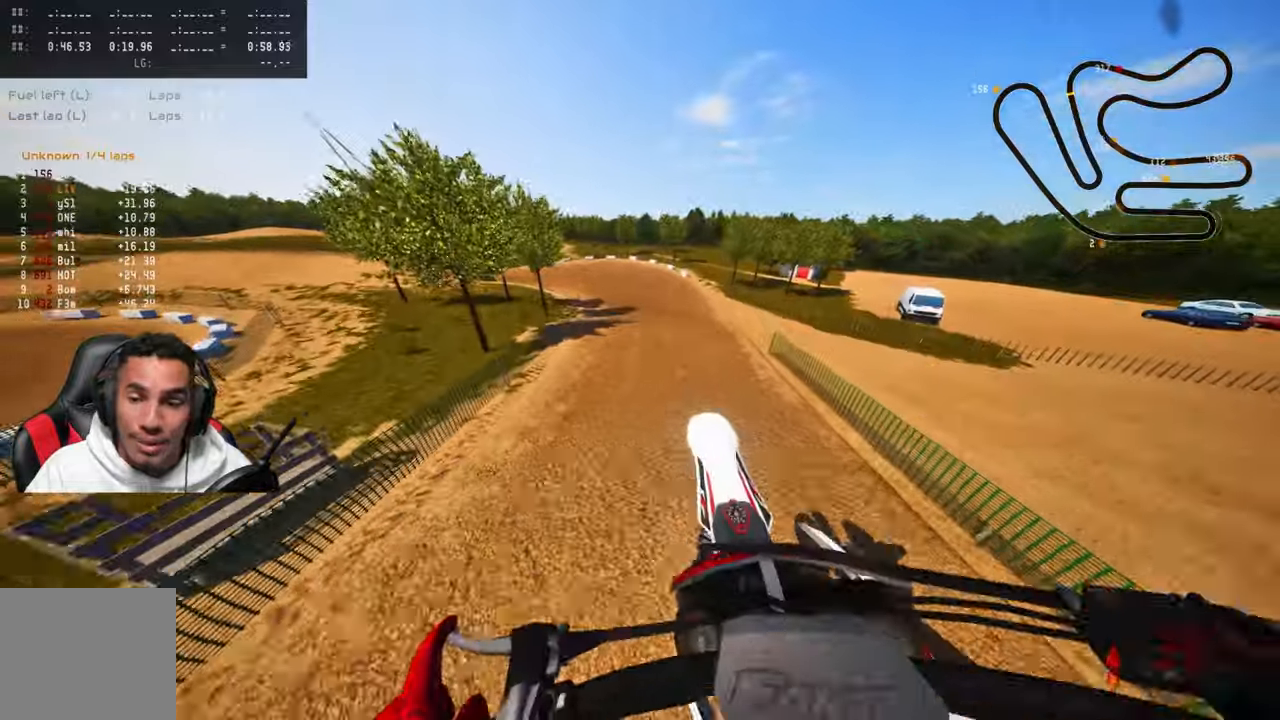
{"buttons": ["R2"], "left_stick": "up-left", "right_stick": "center", "events": [[300, "R2", "up"], [383, "right_stick", "center"], [466, "R2", "down"]]}
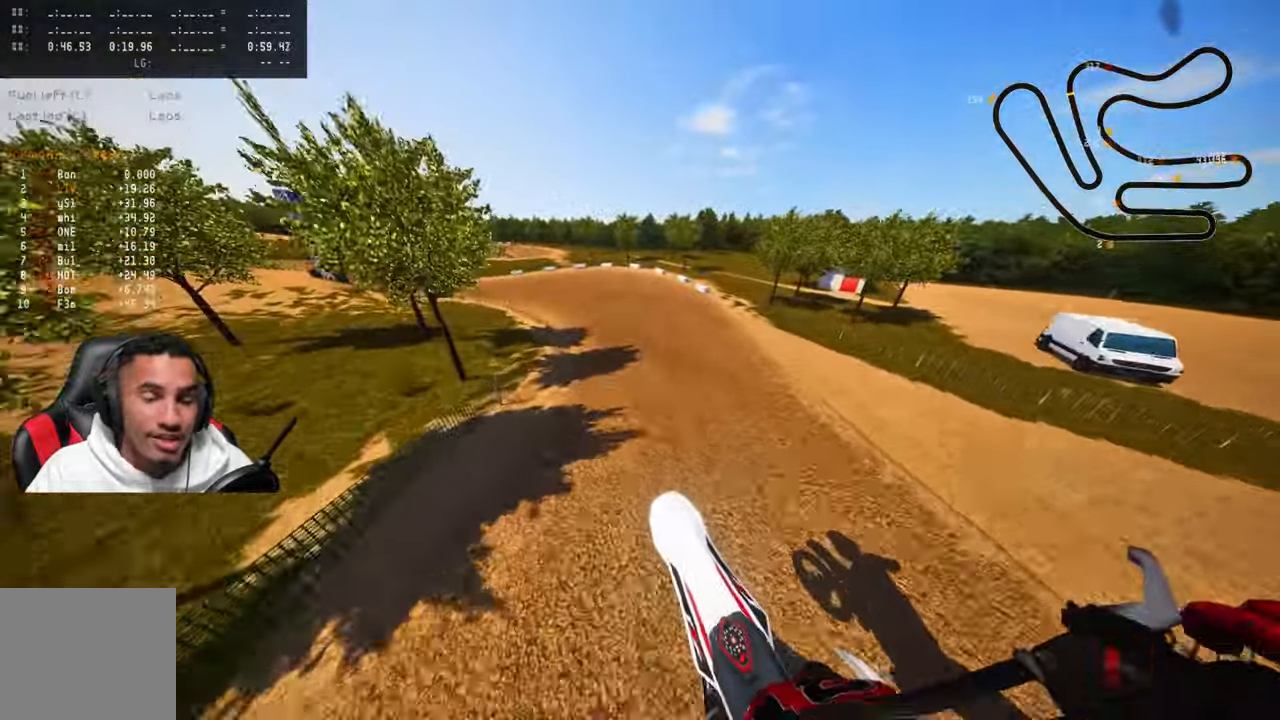
{"buttons": ["R3"], "left_stick": "up-left", "right_stick": "center", "events": [[66, "right_stick", "up"], [150, "R2", "up"], [333, "right_stick", "center"], [466, "R3", "down"]]}
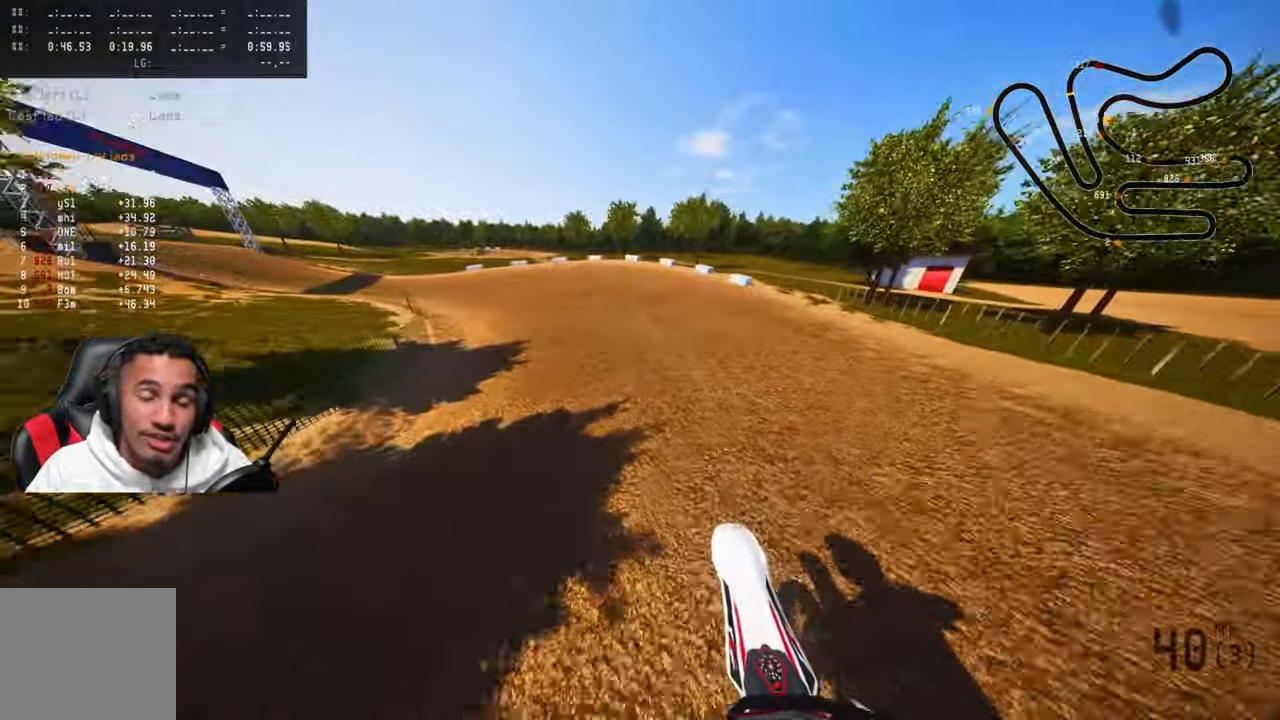
{"buttons": [], "left_stick": "up-left", "right_stick": "up-right", "events": [[100, "R3", "up"], [216, "right_stick", "up-right"], [283, "R2", "down"], [483, "R2", "up"]]}